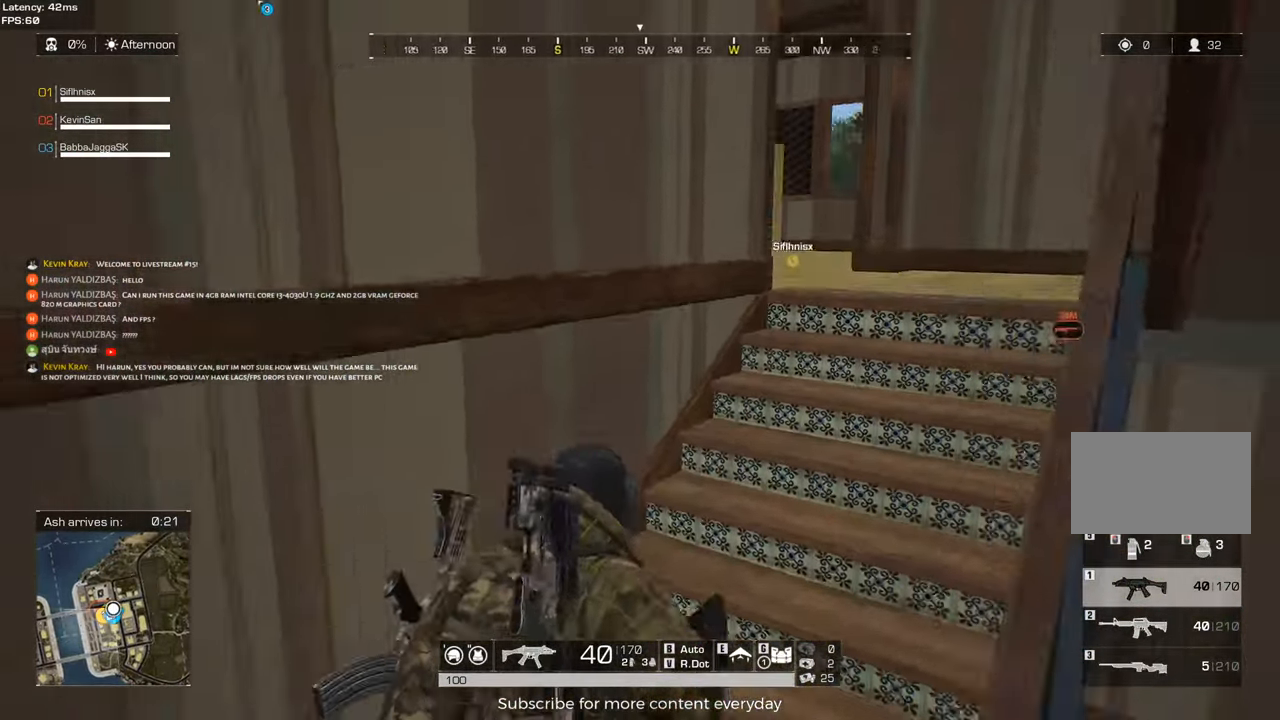
Gameplay with keyboard and mouse; each line is a JSON object with the keys and mouse buttons held at the frame after it. "events" lists presses ("down") and releases ("up") of "1", "2", "3", "4", "5", "a", "alt", "c", "caps_lock", "ctrl", "d", "e", "f", "g", "q", "r", "s", "shift", "space", "t", "tab", "v", "w", "x", "z", "mouse_left", "mouse_wheel" and "mouse_right" between this image and that frame as [ms after this image, input, new state], when the widget could be followed in between. "mouse_left", "mouse_wheel", "mouse_right" = the "left", "wheel", "right" buttons of the "mouse" list. No other keys are recorded. "wheel" means that the mouse wheel is clicked or scrolled. Not read: mouse_move.
{"keys": ["d", "shift", "w"], "mouse": [], "events": []}
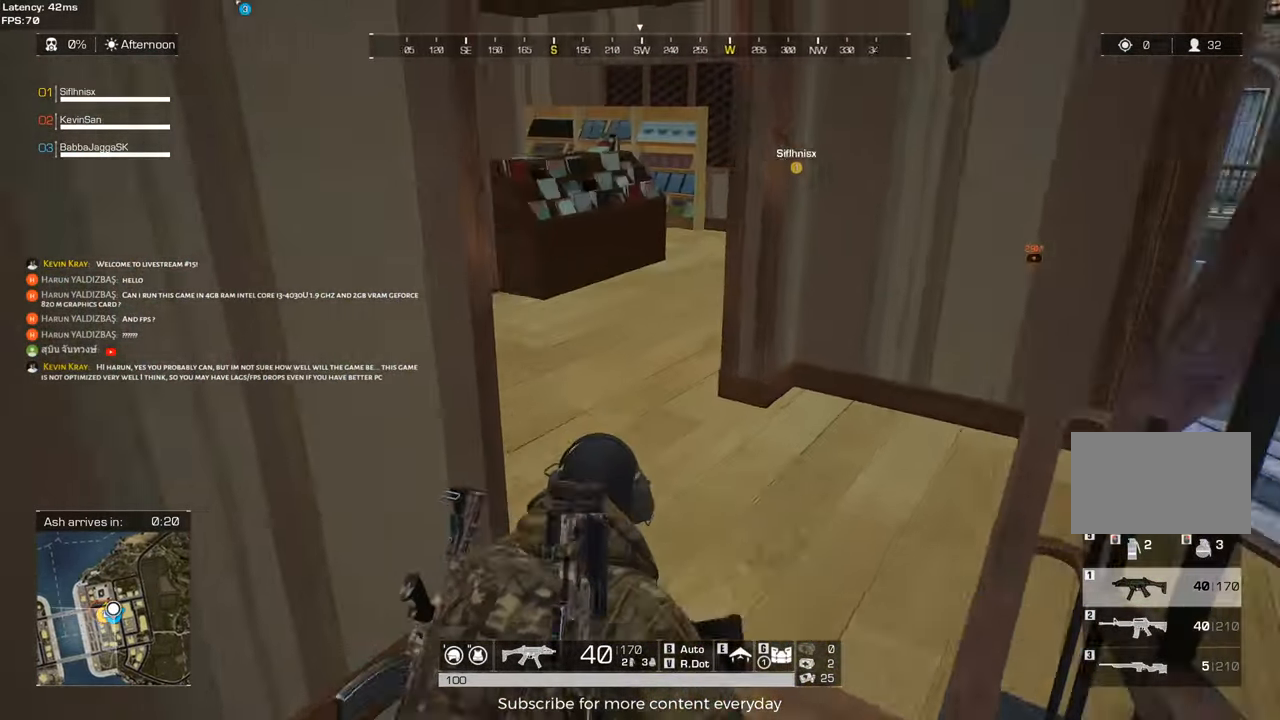
{"keys": ["shift", "w"], "mouse": [], "events": [[483, "d", "up"]]}
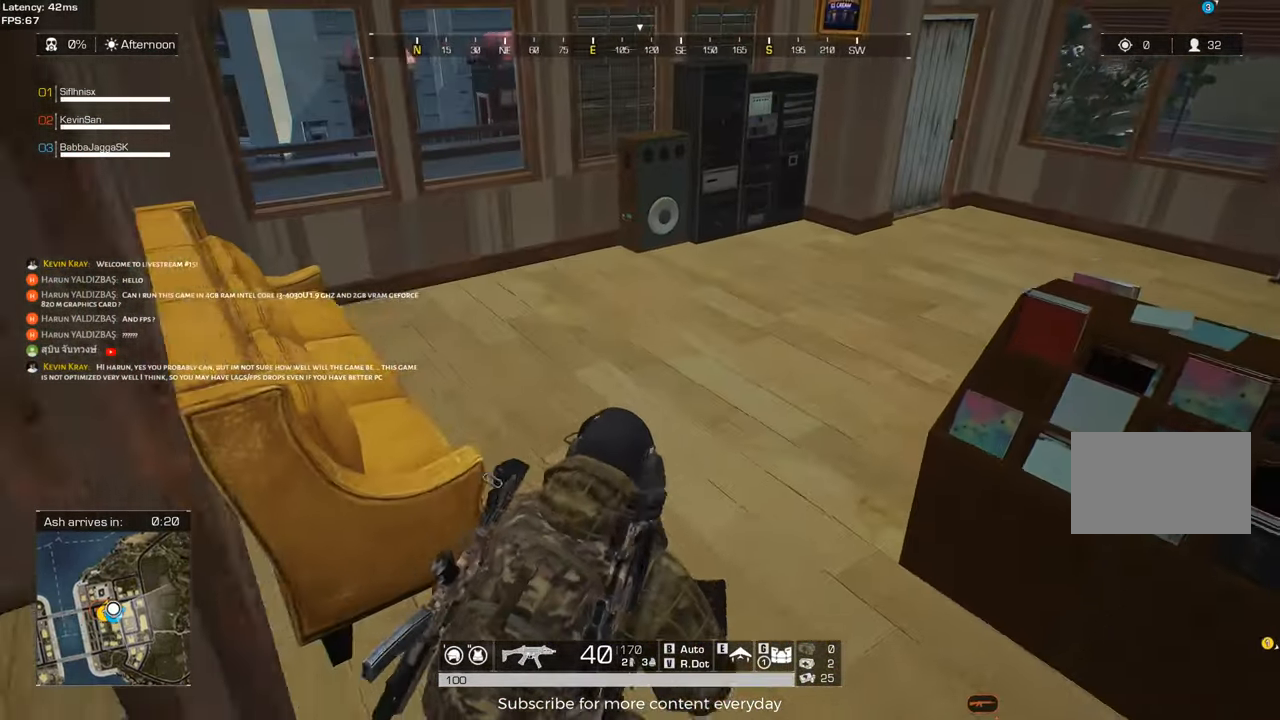
{"keys": ["shift", "w"], "mouse": [], "events": []}
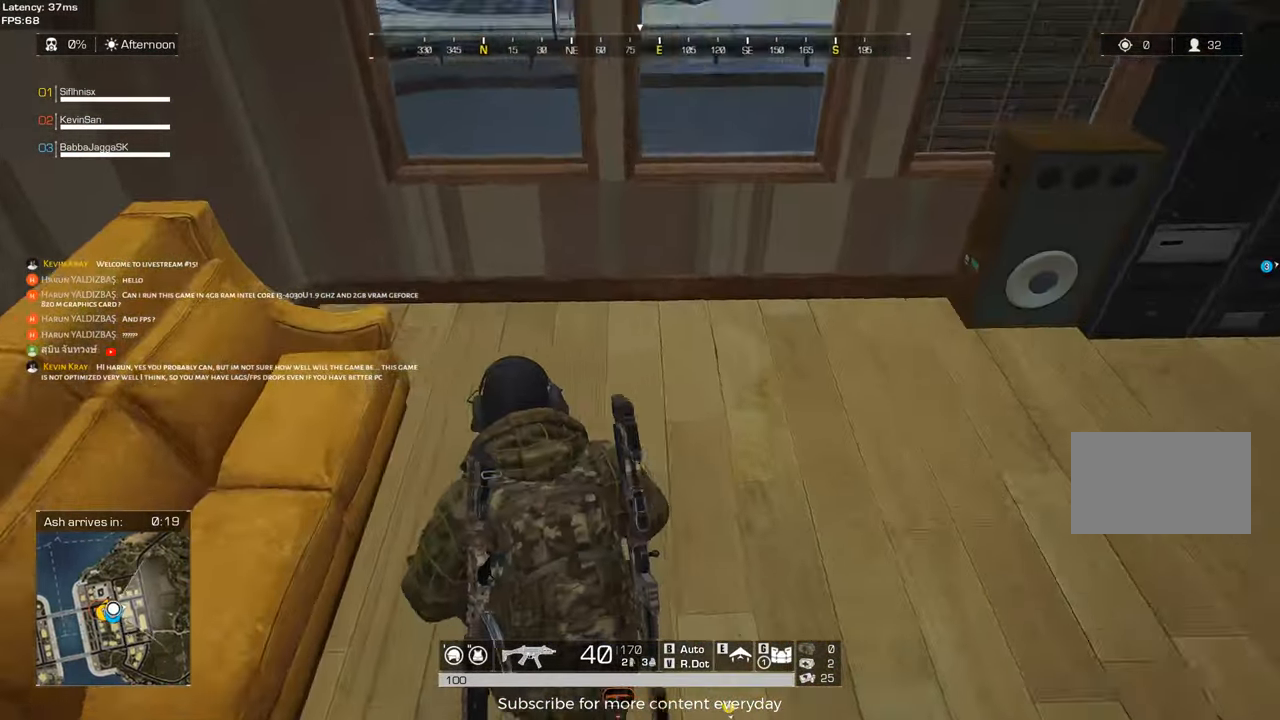
{"keys": ["a"], "mouse": [], "events": [[133, "d", "down"], [283, "shift", "up"], [333, "w", "up"], [467, "a", "down"], [467, "d", "up"]]}
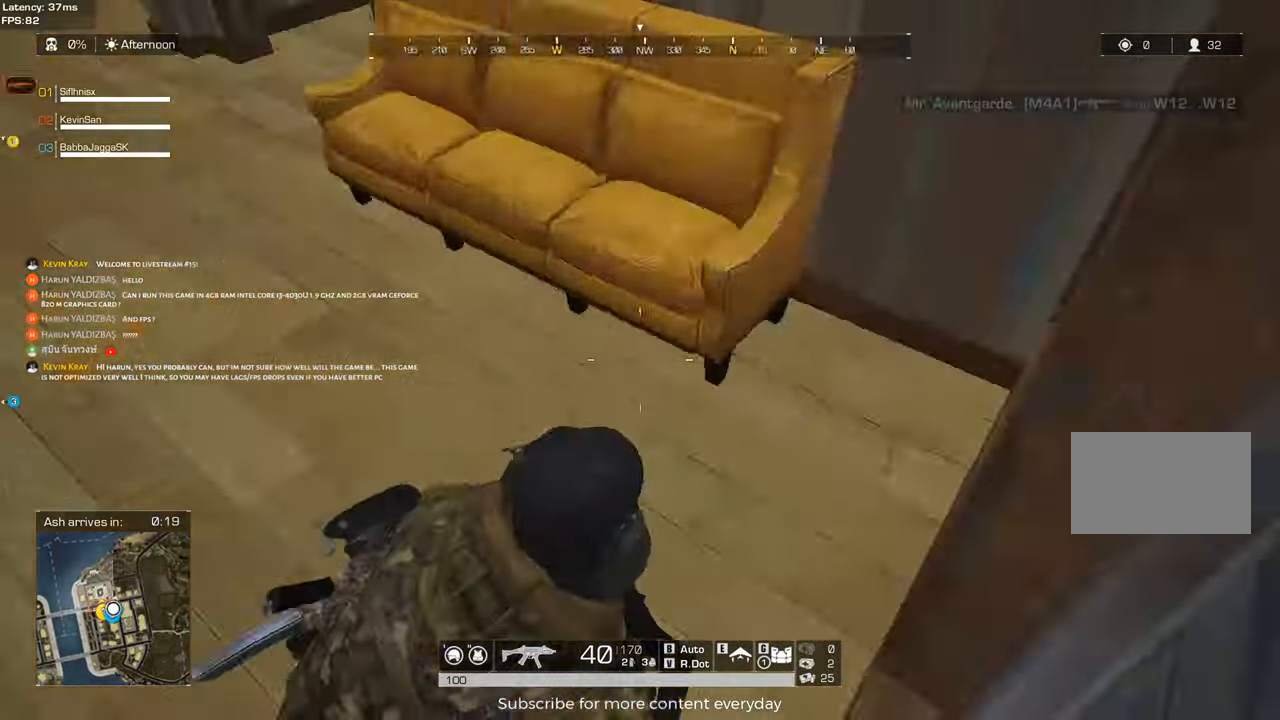
{"keys": ["d", "shift", "w"], "mouse": [], "events": [[67, "shift", "down"], [67, "w", "down"], [250, "a", "up"], [350, "d", "down"]]}
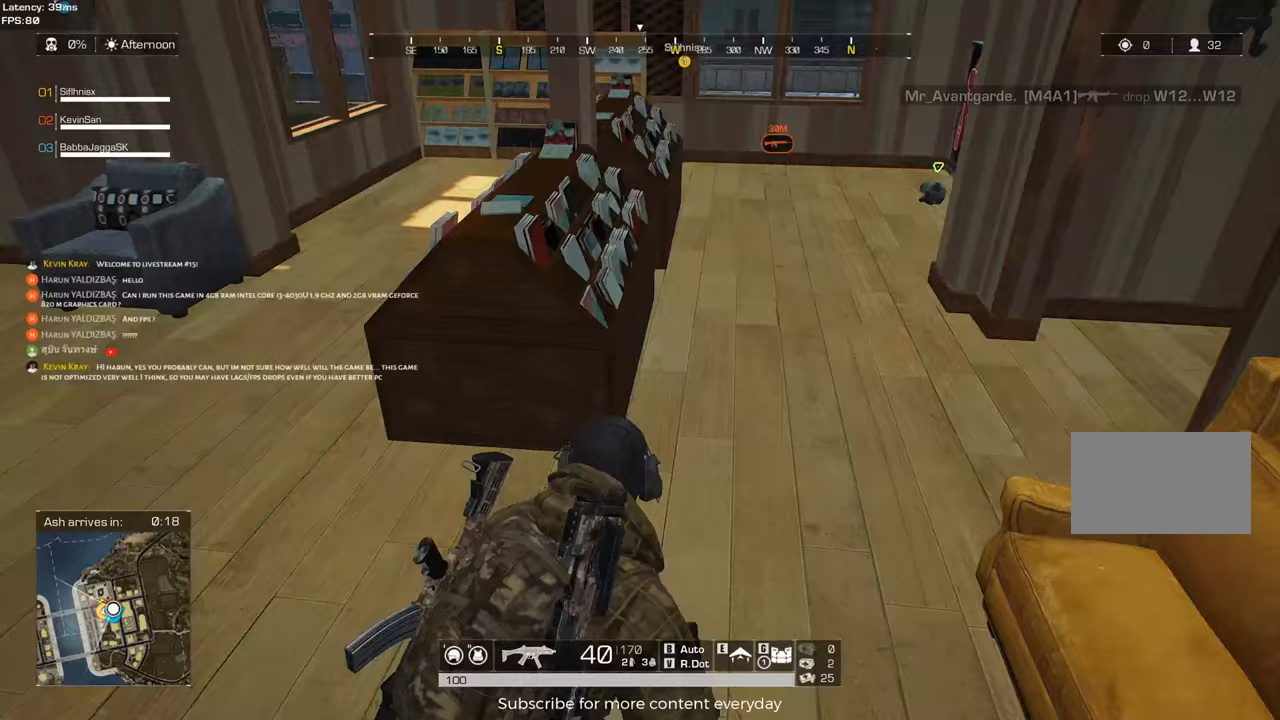
{"keys": ["shift", "w"], "mouse": [], "events": [[217, "d", "up"]]}
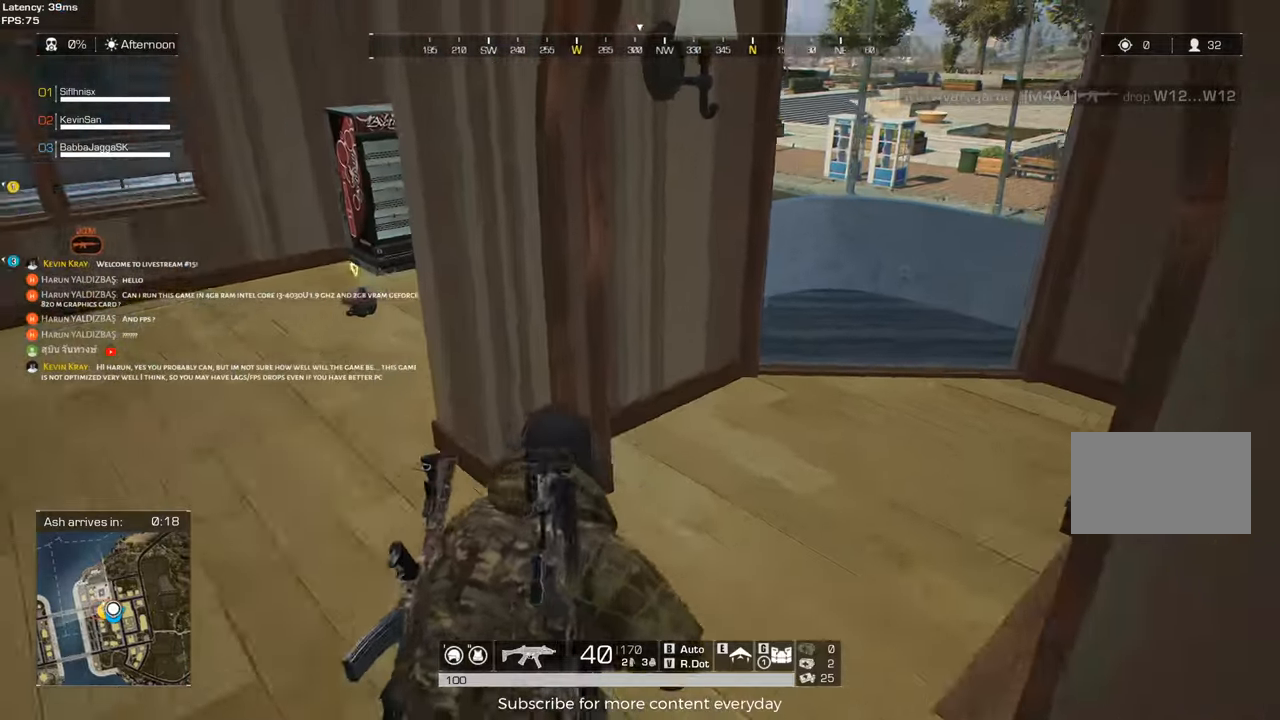
{"keys": ["shift", "w"], "mouse": [], "events": [[100, "d", "down"], [333, "d", "up"]]}
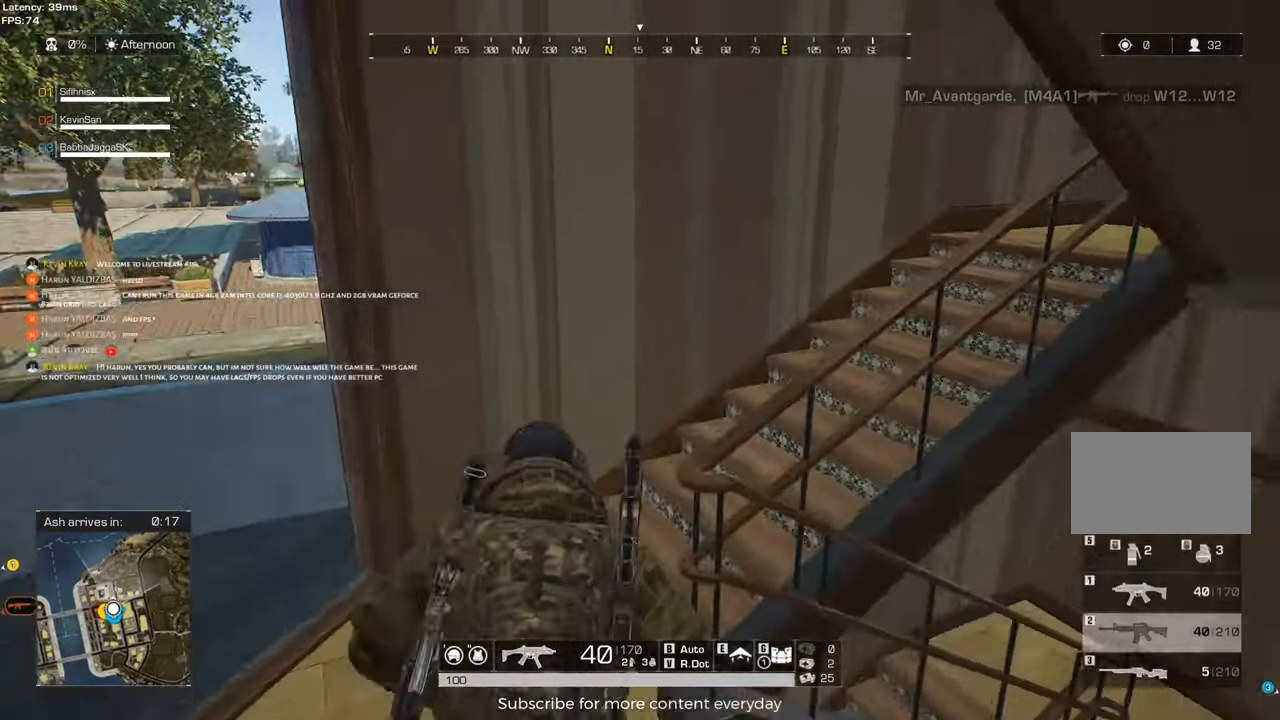
{"keys": ["d", "shift", "w"], "mouse": [], "events": [[117, "a", "down"], [250, "a", "up"], [350, "d", "down"]]}
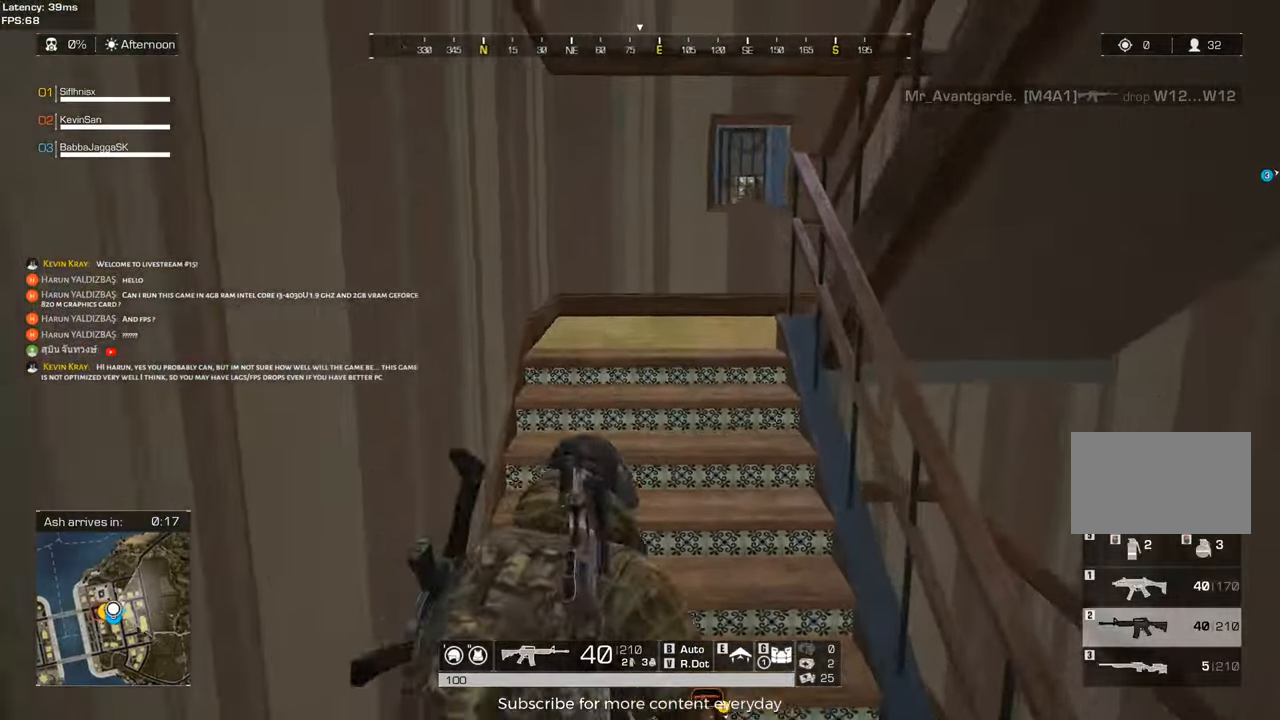
{"keys": ["shift", "w"], "mouse": [], "events": [[33, "d", "up"]]}
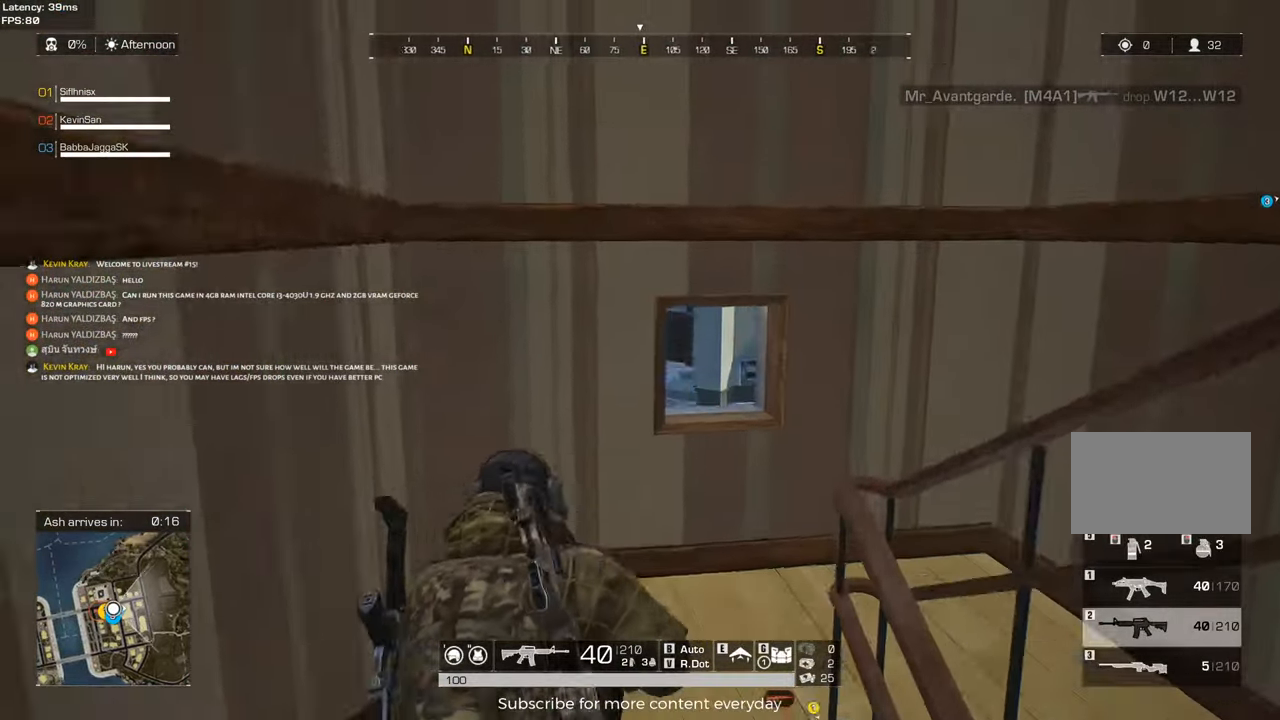
{"keys": ["shift", "w"], "mouse": [], "events": [[150, "d", "down"], [367, "d", "up"]]}
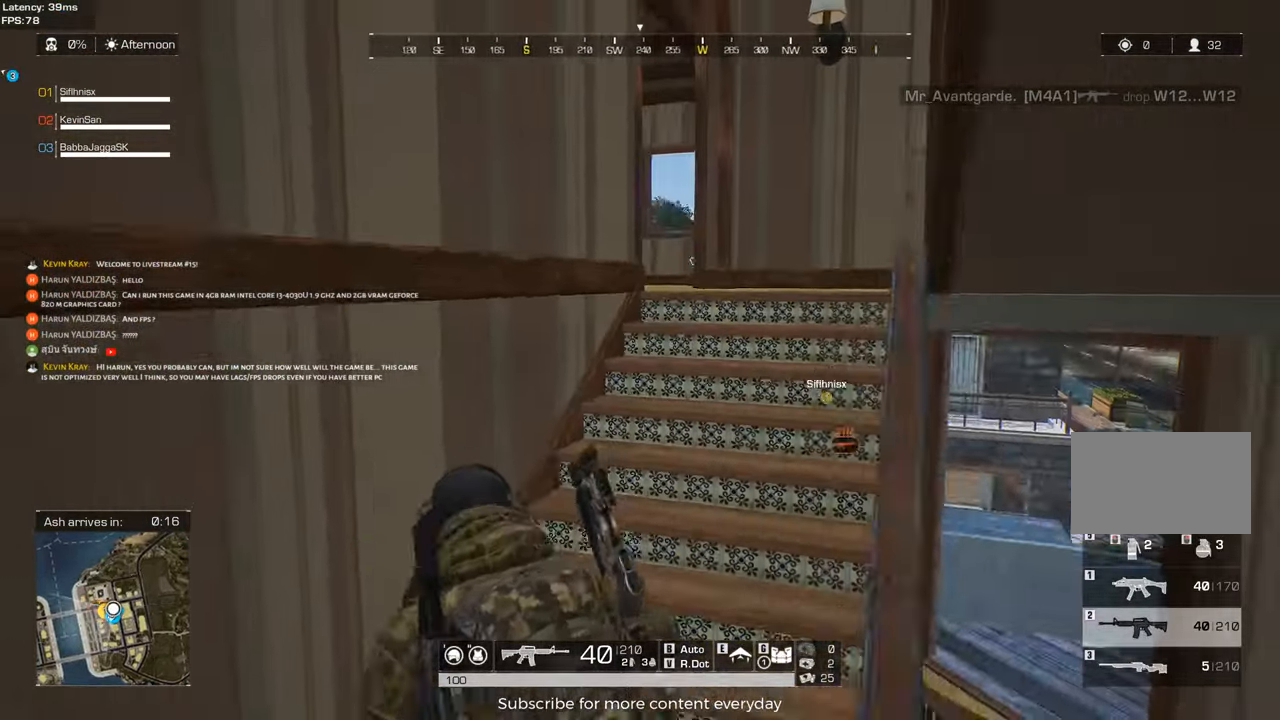
{"keys": ["d", "shift", "w"], "mouse": [], "events": [[17, "d", "down"]]}
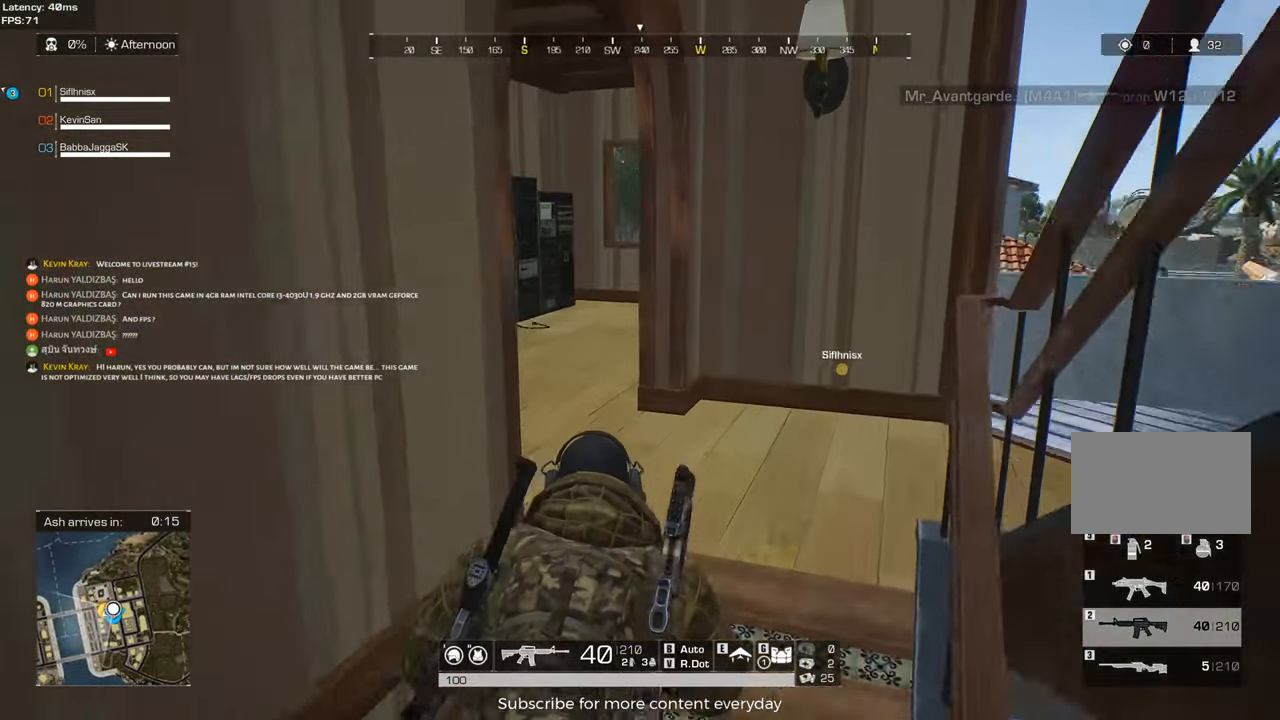
{"keys": ["d", "shift", "w"], "mouse": [], "events": []}
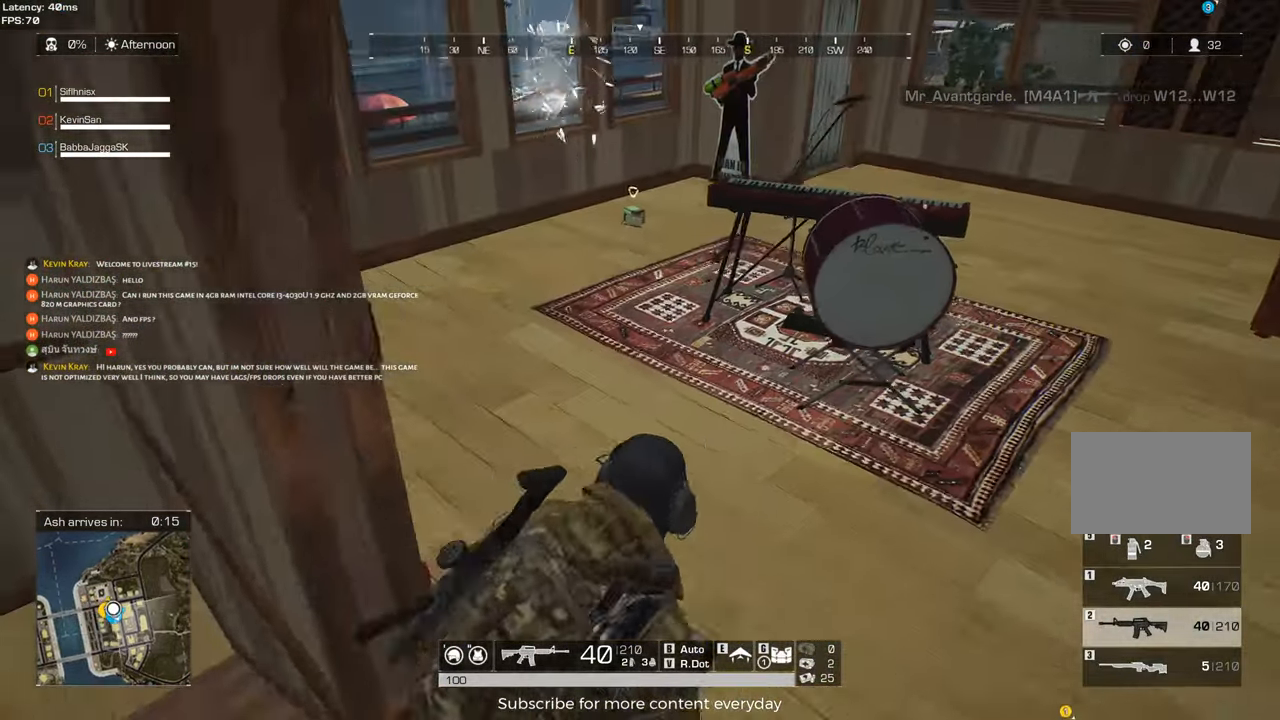
{"keys": ["d"], "mouse": [], "events": [[50, "shift", "up"], [367, "shift", "down"], [417, "shift", "up"], [417, "w", "up"]]}
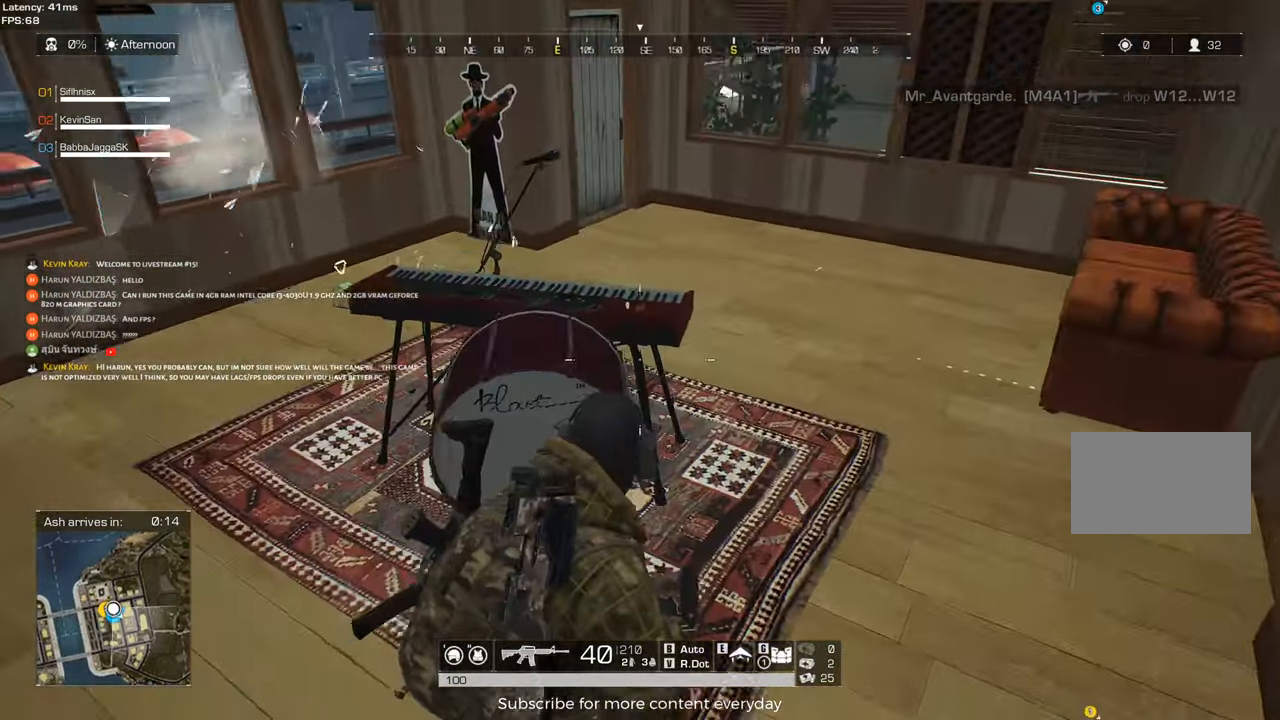
{"keys": ["shift", "w"], "mouse": [], "events": [[17, "a", "down"], [17, "d", "up"], [117, "shift", "down"], [117, "w", "down"], [383, "a", "up"]]}
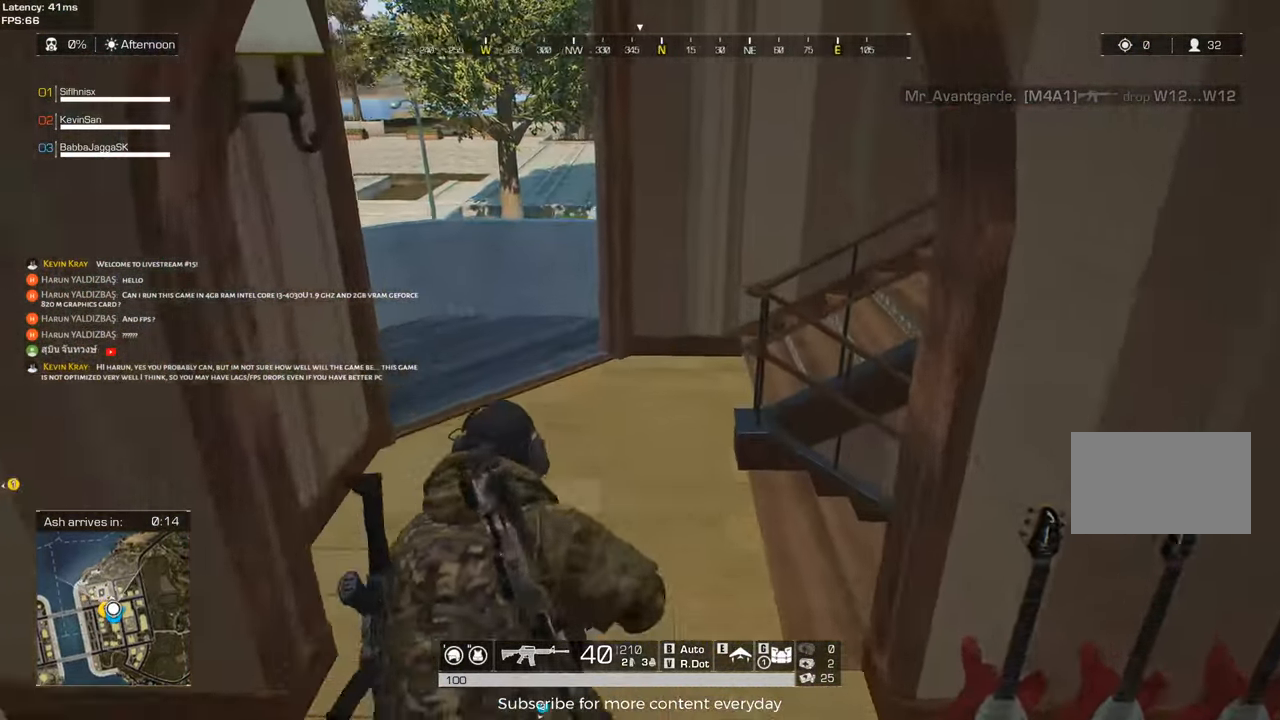
{"keys": ["d", "shift", "w"], "mouse": [], "events": [[167, "d", "down"]]}
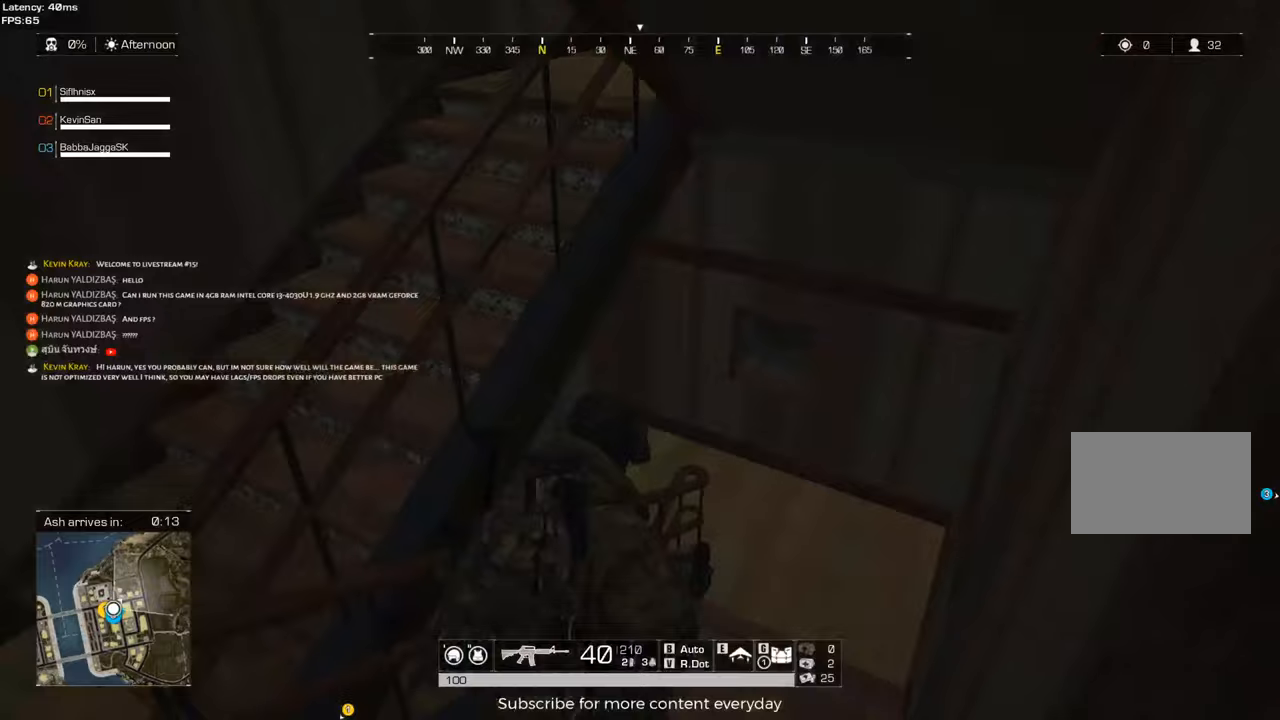
{"keys": ["a", "shift", "w"], "mouse": [], "events": [[50, "shift", "up"], [50, "w", "up"], [283, "d", "up"], [383, "a", "down"], [467, "shift", "down"], [467, "w", "down"]]}
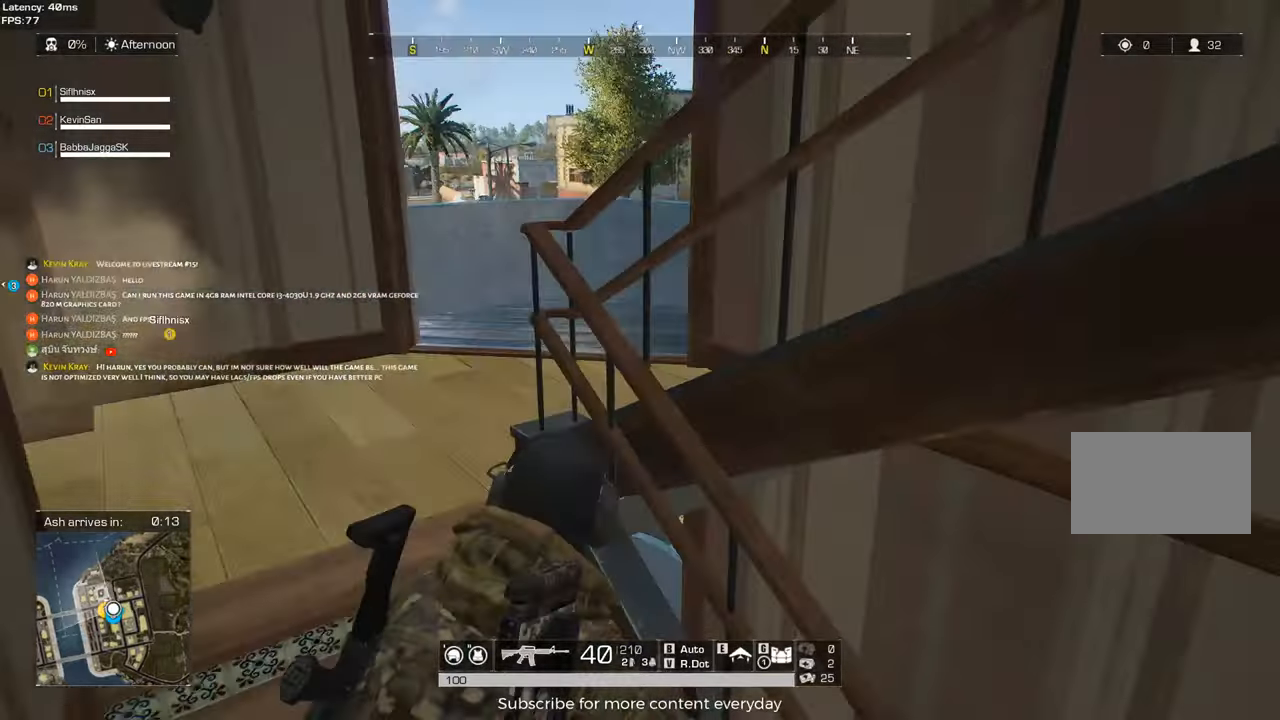
{"keys": ["d"], "mouse": [], "events": [[167, "a", "up"], [300, "d", "down"], [483, "shift", "up"], [483, "w", "up"]]}
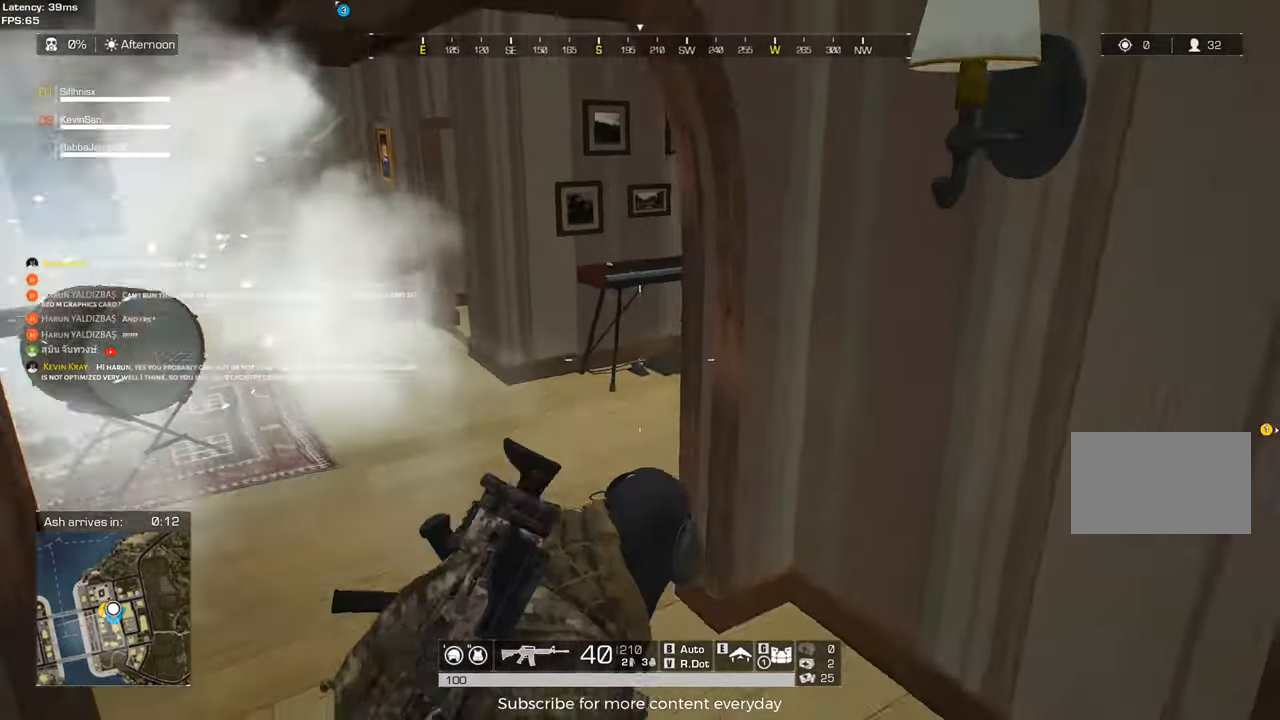
{"keys": ["shift", "w"], "mouse": [], "events": [[133, "d", "up"], [367, "w", "down"], [500, "shift", "down"]]}
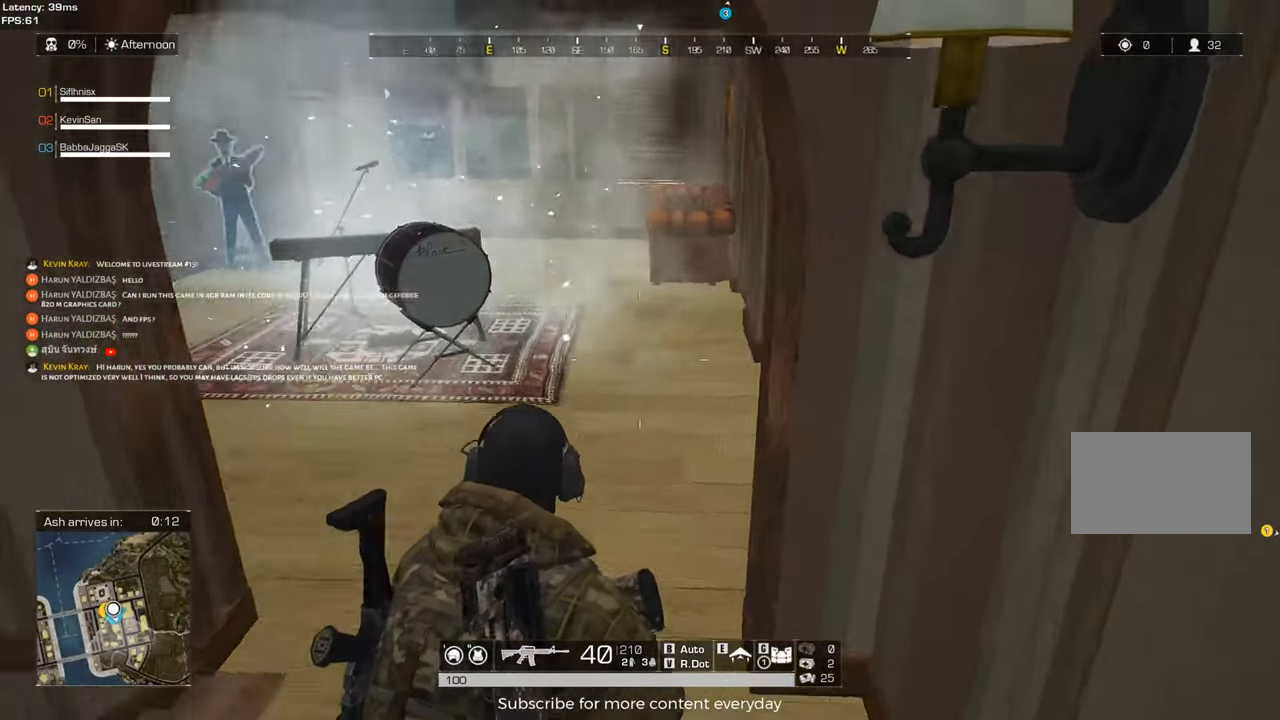
{"keys": ["d", "shift", "w"], "mouse": [], "events": [[150, "a", "down"], [233, "a", "up"], [283, "d", "down"], [333, "d", "up"], [417, "d", "down"]]}
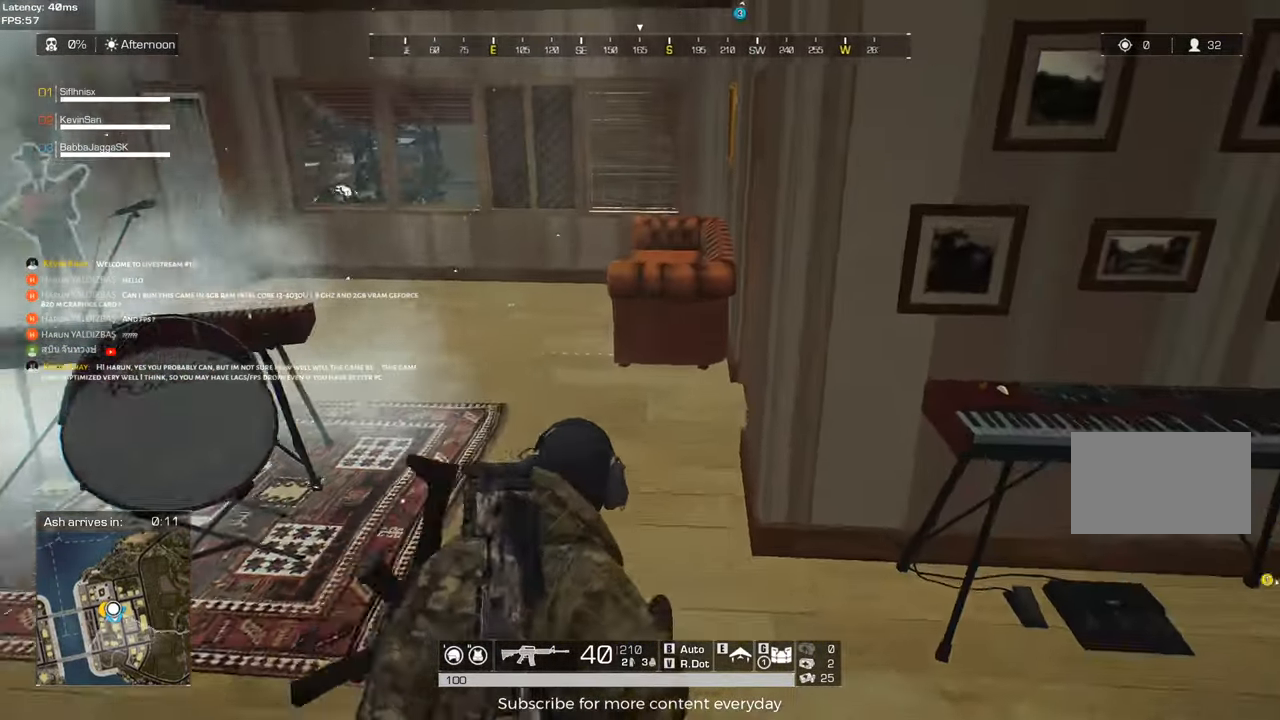
{"keys": ["a", "shift", "w"], "mouse": [], "events": [[17, "d", "up"], [200, "a", "down"]]}
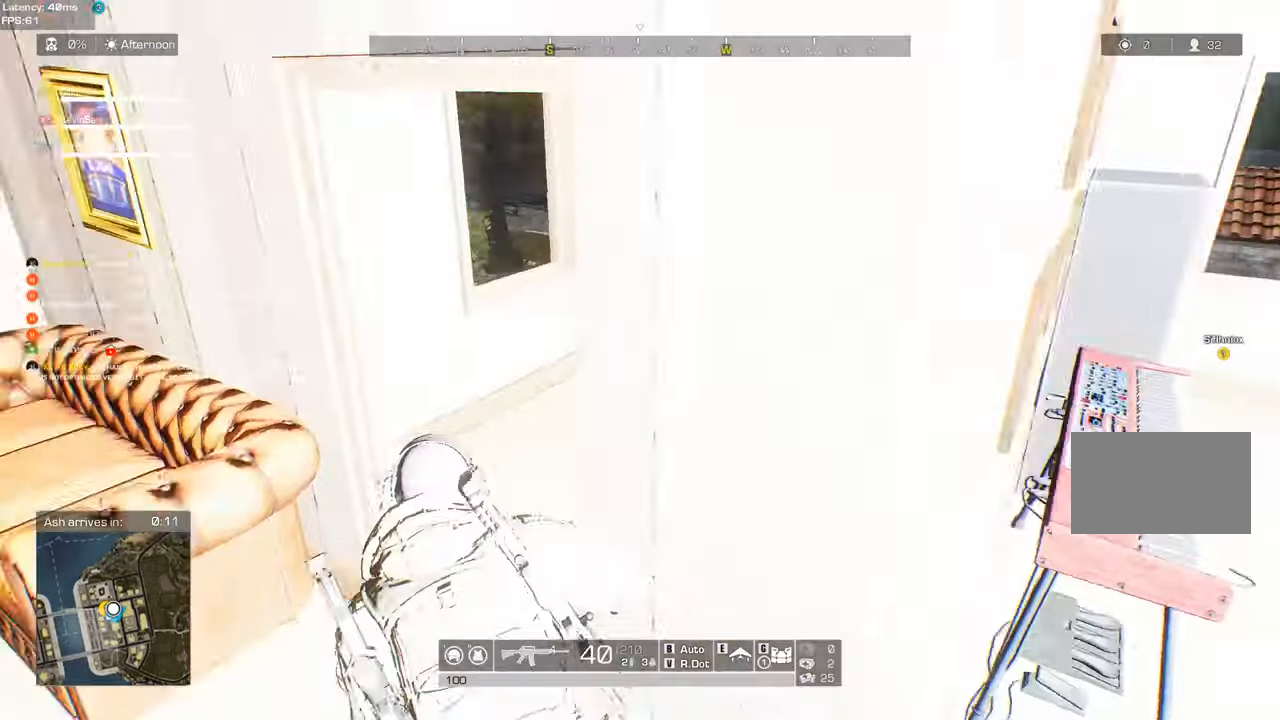
{"keys": ["d"], "mouse": [], "events": [[33, "a", "up"], [267, "d", "down"], [400, "shift", "up"], [400, "w", "up"]]}
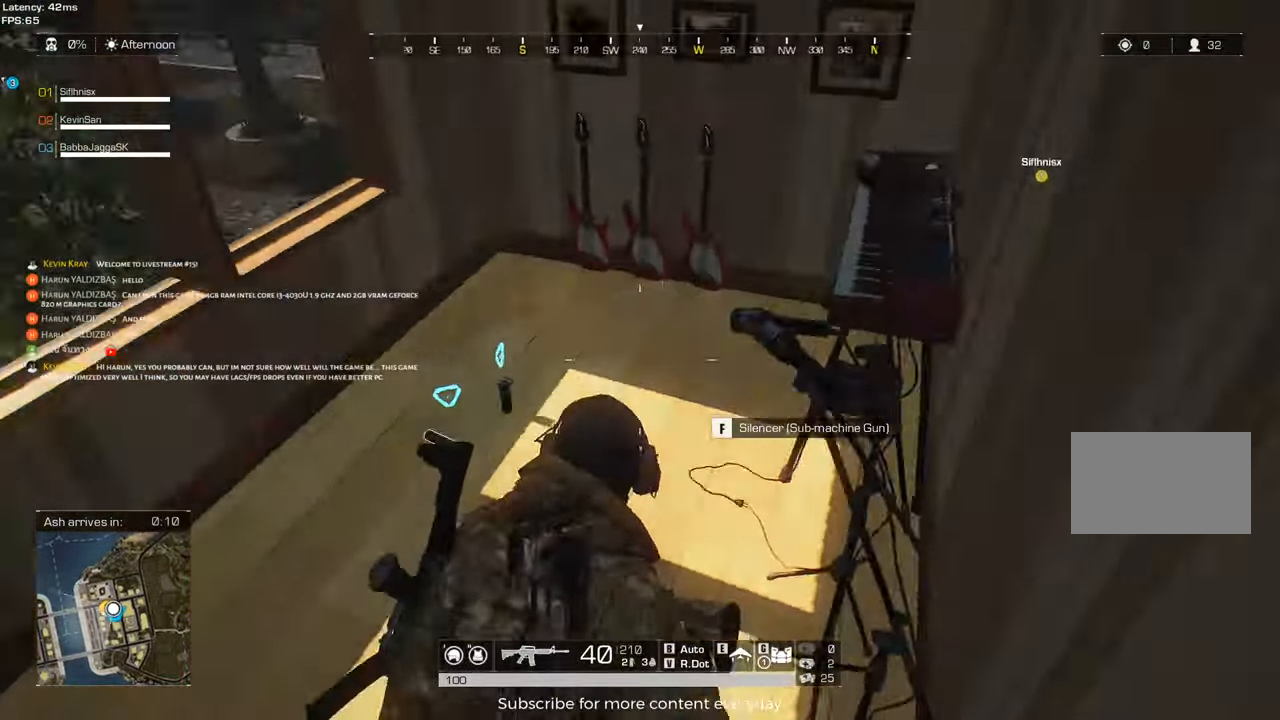
{"keys": ["w"], "mouse": [], "events": [[100, "d", "up"], [133, "w", "down"], [283, "w", "up"], [333, "tab", "down"], [417, "tab", "up"], [417, "w", "down"]]}
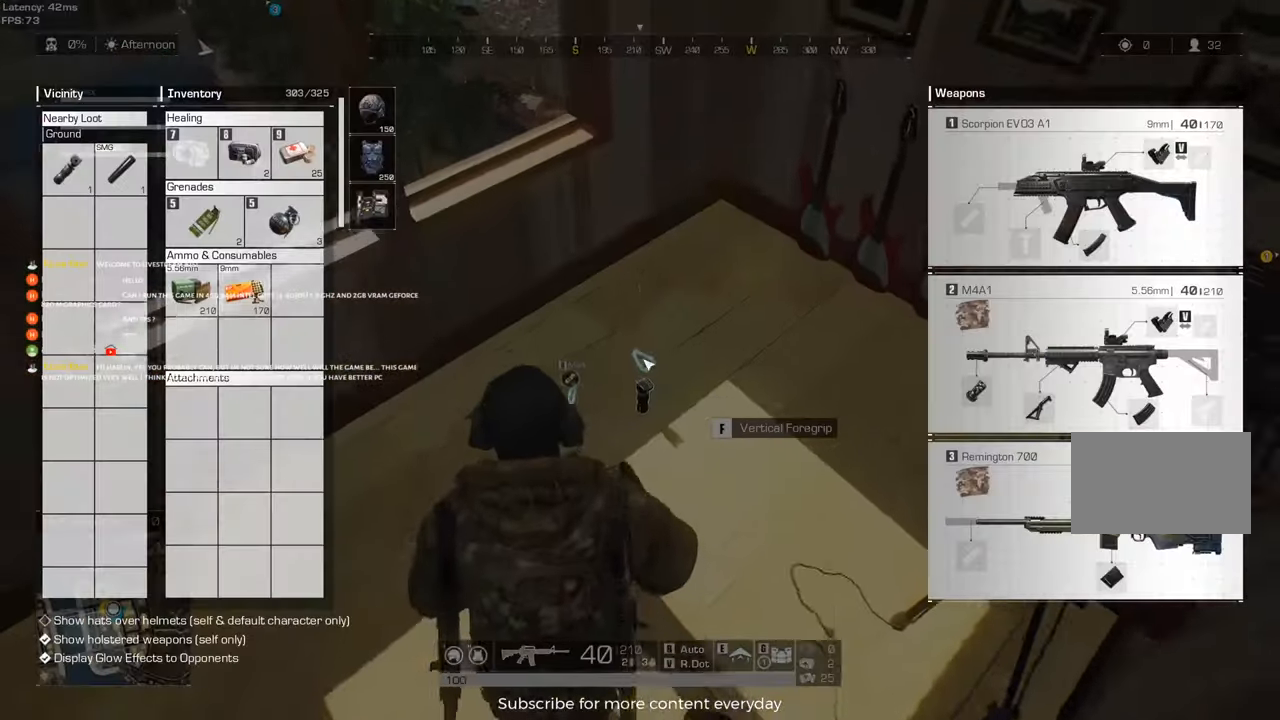
{"keys": [], "mouse": [], "events": [[17, "w", "up"], [300, "f", "down"], [383, "f", "up"]]}
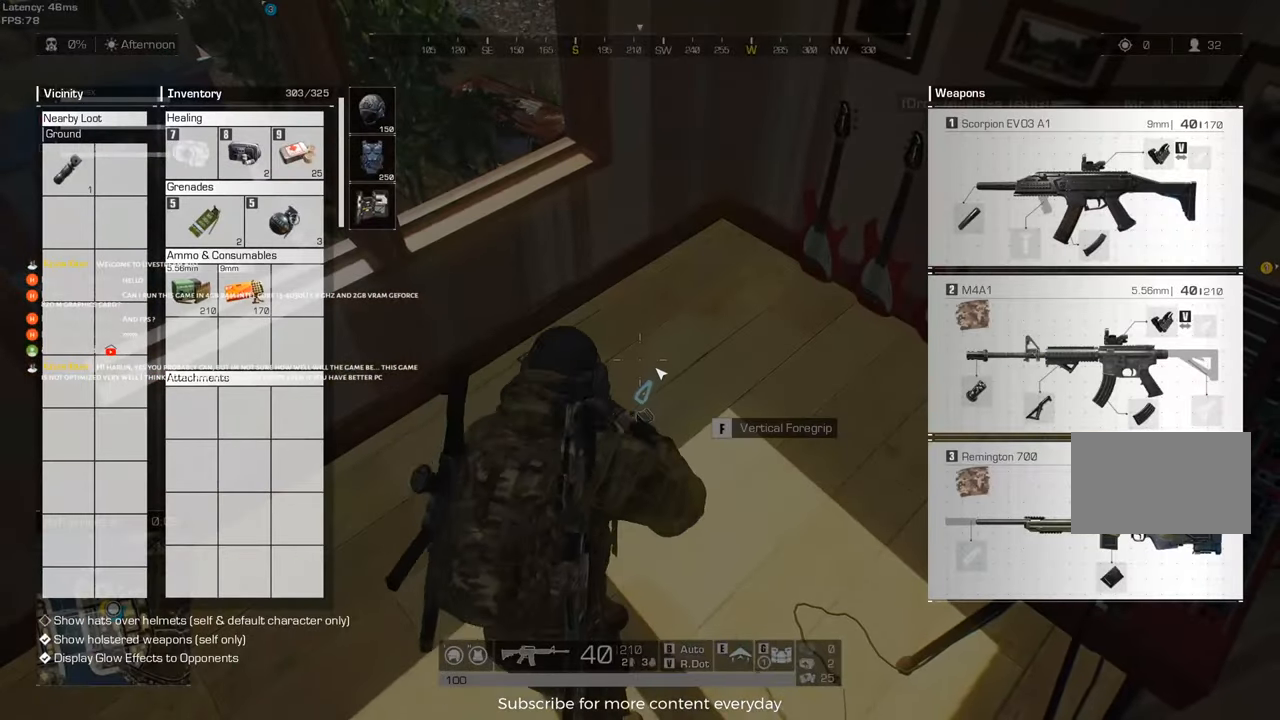
{"keys": [], "mouse": [], "events": [[133, "tab", "down"], [167, "tab", "up"]]}
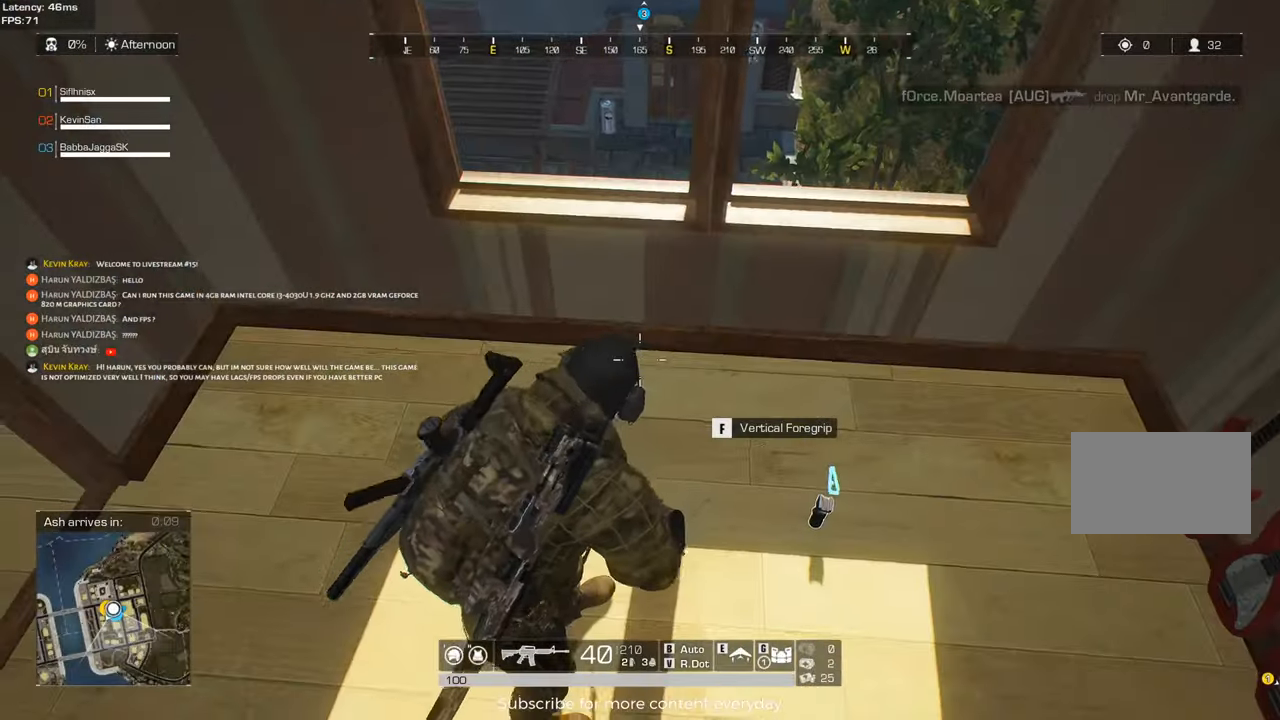
{"keys": ["tab"], "mouse": [], "events": [[50, "s", "down"], [100, "s", "up"], [233, "f", "down"], [333, "f", "up"], [467, "tab", "down"]]}
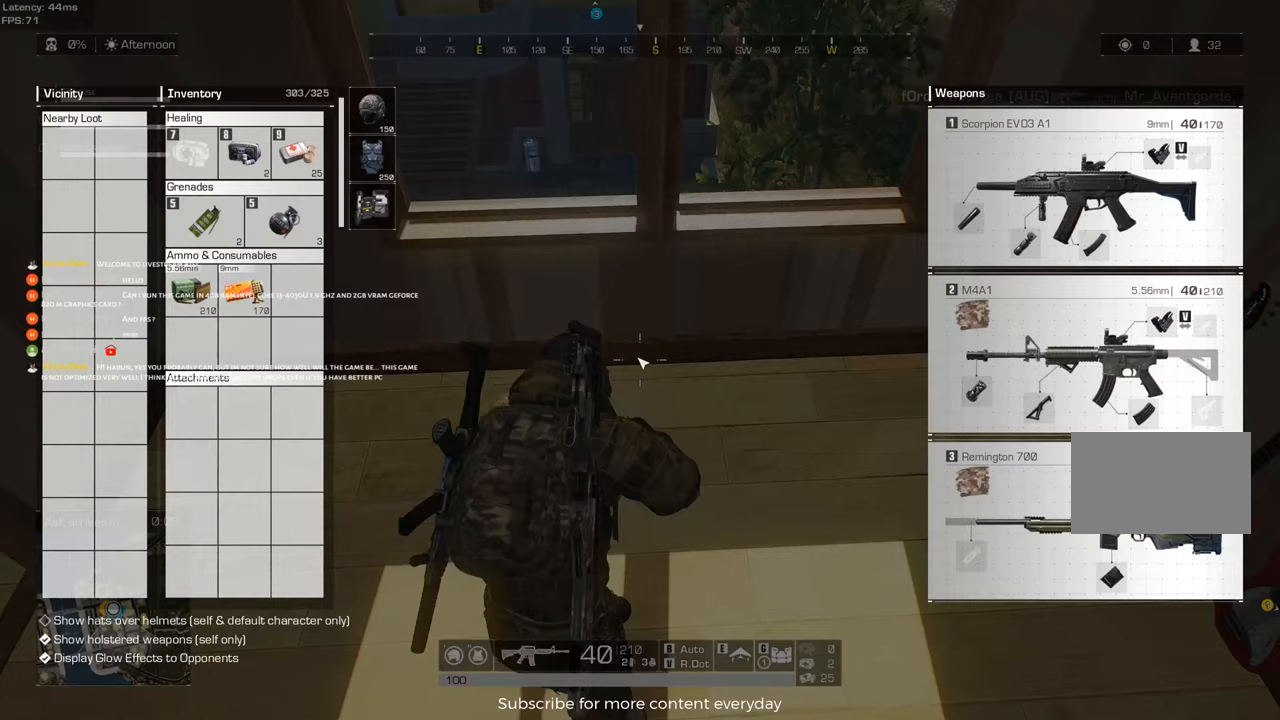
{"keys": ["d"], "mouse": [], "events": [[67, "tab", "up"], [150, "d", "down"], [250, "s", "down"], [300, "s", "up"], [383, "tab", "down"], [483, "tab", "up"]]}
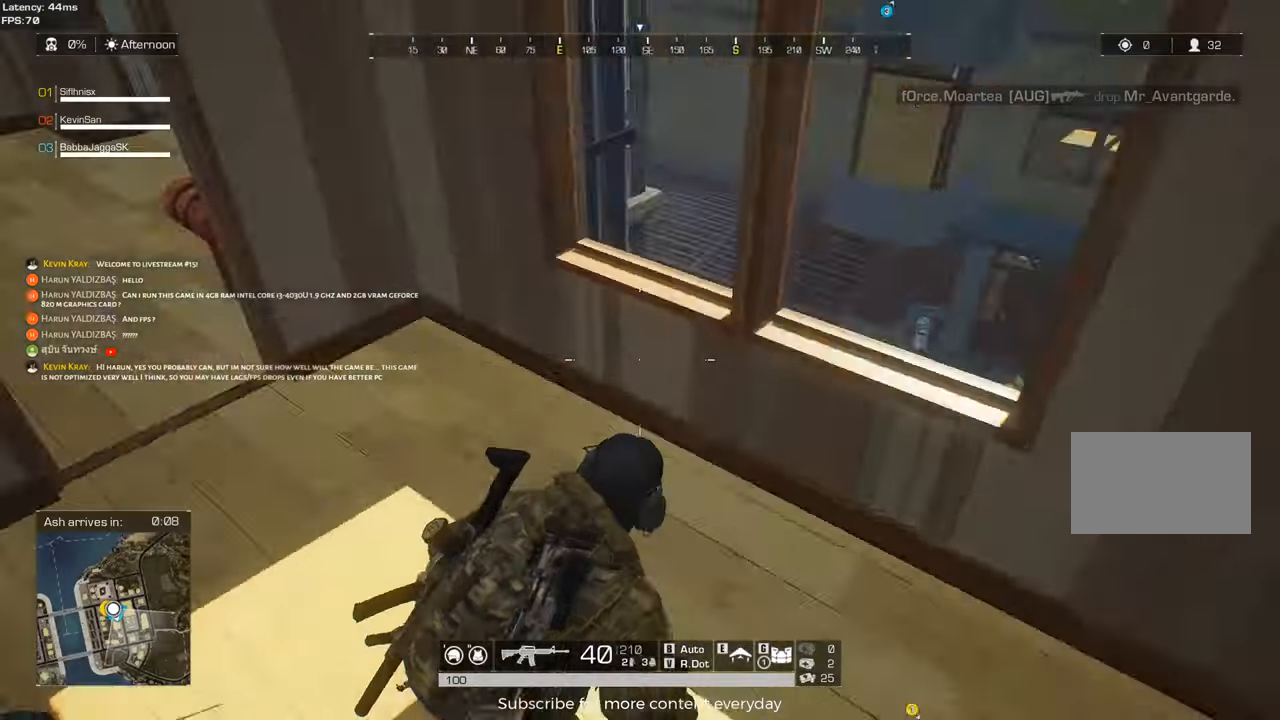
{"keys": [], "mouse": [], "events": [[83, "d", "up"], [133, "w", "down"], [217, "w", "up"]]}
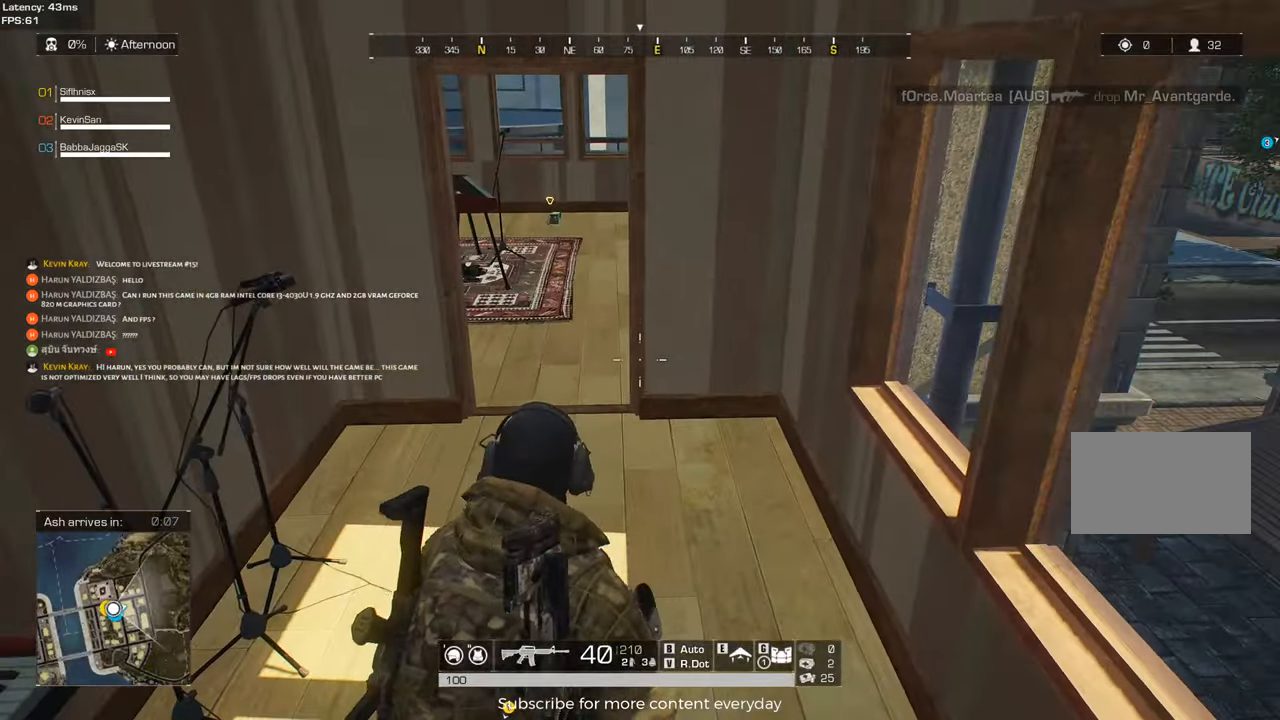
{"keys": [], "mouse": [], "events": [[17, "w", "down"], [133, "d", "down"], [333, "d", "up"], [417, "w", "up"]]}
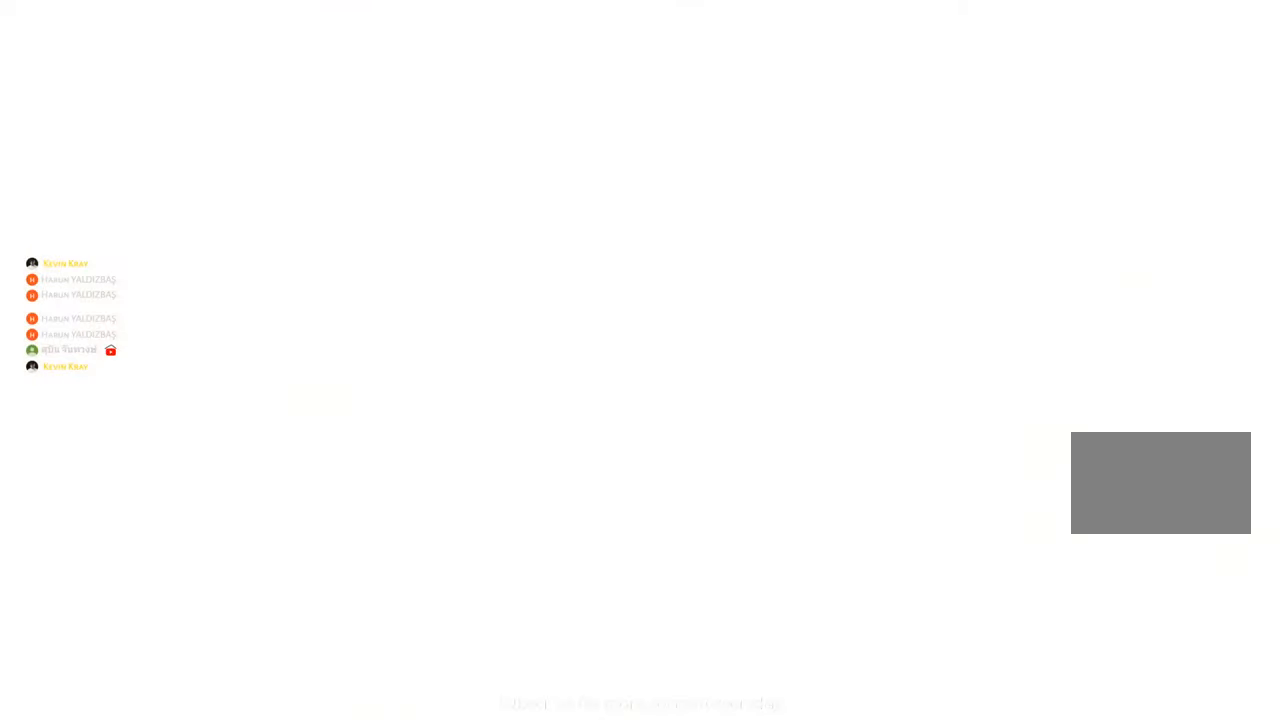
{"keys": ["d", "shift", "w"], "mouse": [], "events": [[250, "d", "down"], [350, "w", "down"], [483, "shift", "down"]]}